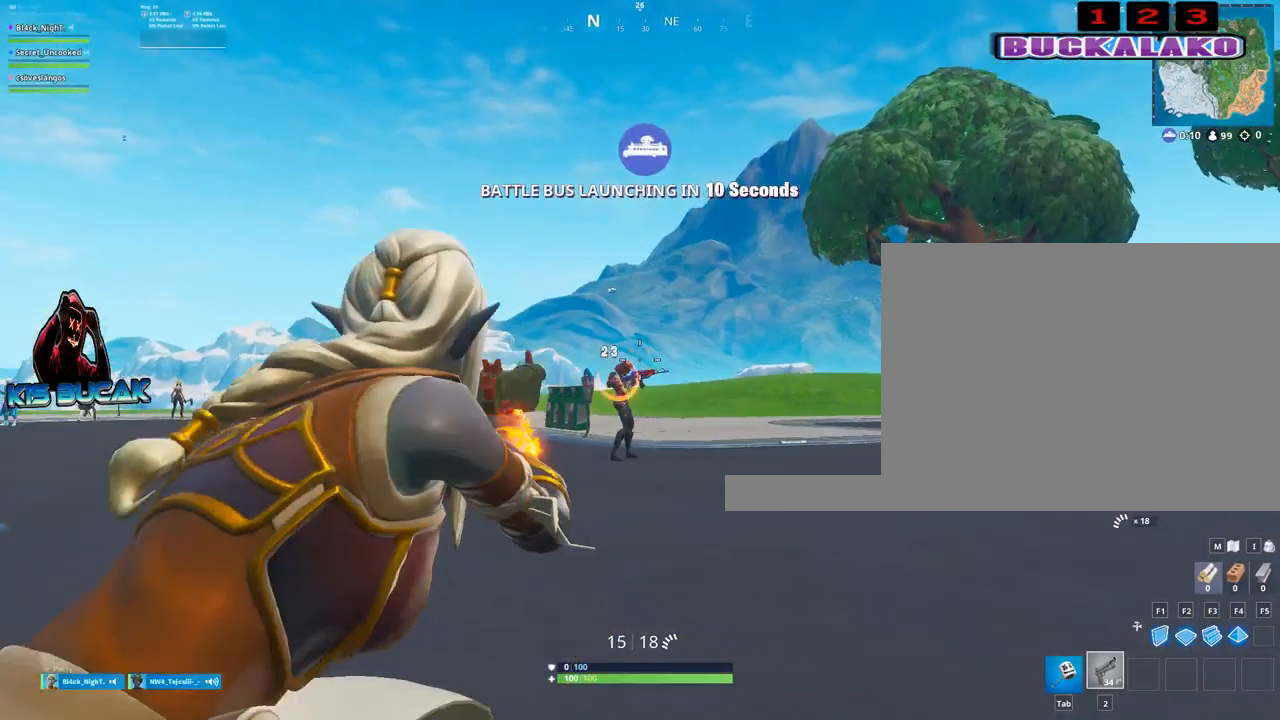
Gameplay with keyboard and mouse; each line is a JSON object with the keys and mouse buttons held at the frame after it. "events" lists presses ("down") and releases ("up") of "1", "2", "3", "4", "5", "a", "alt", "c", "caps_lock", "ctrl", "d", "e", "f", "g", "q", "r", "s", "shift", "space", "t", "tab", "v", "w", "x", "z", "mouse_left", "mouse_wheel" and "mouse_right" between this image and that frame as [ms after this image, input, new state], when the widget could be followed in between. "mouse_left", "mouse_wheel", "mouse_right" = the "left", "wheel", "right" buttons of the "mouse" list. No other keys are recorded. "wheel" means that the mouse wheel is clicked or scrolled. "mouse_move" is the direction in which the mouse moves at that frame (one of eight, or "still"), when it could be read.
{"keys": [], "mouse": ["left", "right"], "mouse_move": "down-left", "events": [[100, "d", "up"], [100, "mouse_left", "down"], [100, "s", "down"], [133, "mouse_left", "up"], [283, "mouse_left", "down"], [283, "s", "up"], [333, "d", "down"], [383, "mouse_left", "up"], [467, "d", "up"], [467, "mouse_left", "down"]]}
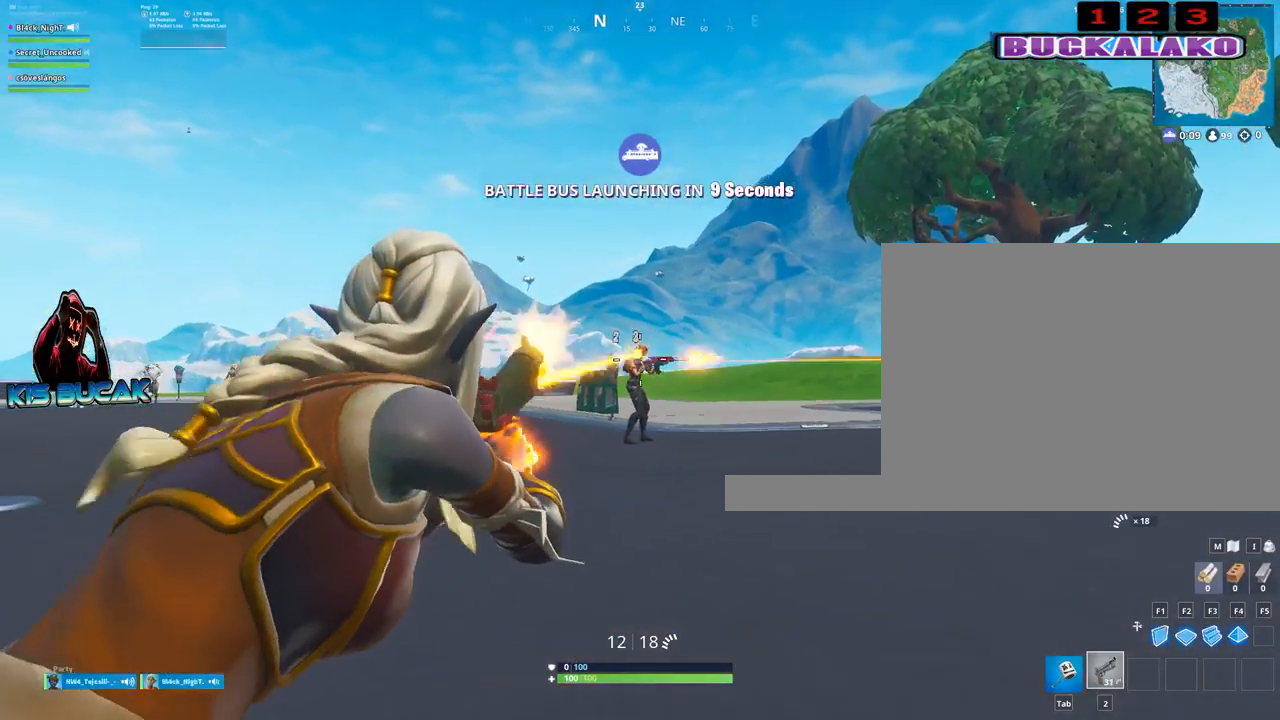
{"keys": ["d"], "mouse": ["right"], "mouse_move": "right", "events": [[17, "w", "down"], [67, "mouse_left", "up"], [117, "d", "down"], [117, "w", "up"], [200, "mouse_left", "down"], [250, "a", "down"], [250, "d", "up"], [250, "mouse_left", "up"], [350, "mouse_left", "down"], [433, "a", "up"], [433, "d", "down"], [433, "mouse_left", "up"]]}
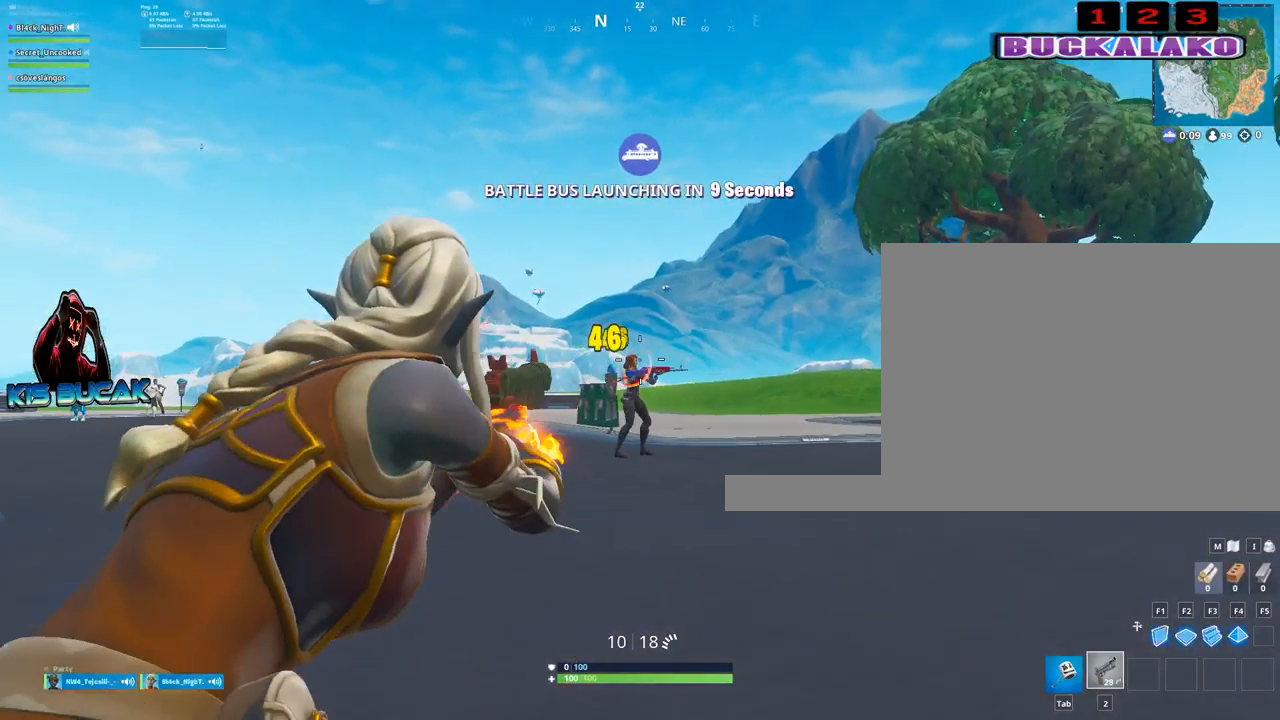
{"keys": ["a"], "mouse": ["right"], "mouse_move": "down", "events": [[33, "mouse_left", "down"], [117, "mouse_left", "up"], [167, "w", "down"], [217, "d", "up"], [217, "mouse_left", "down"], [317, "mouse_left", "up"], [317, "space", "down"], [367, "a", "down"], [367, "w", "up"], [450, "space", "up"]]}
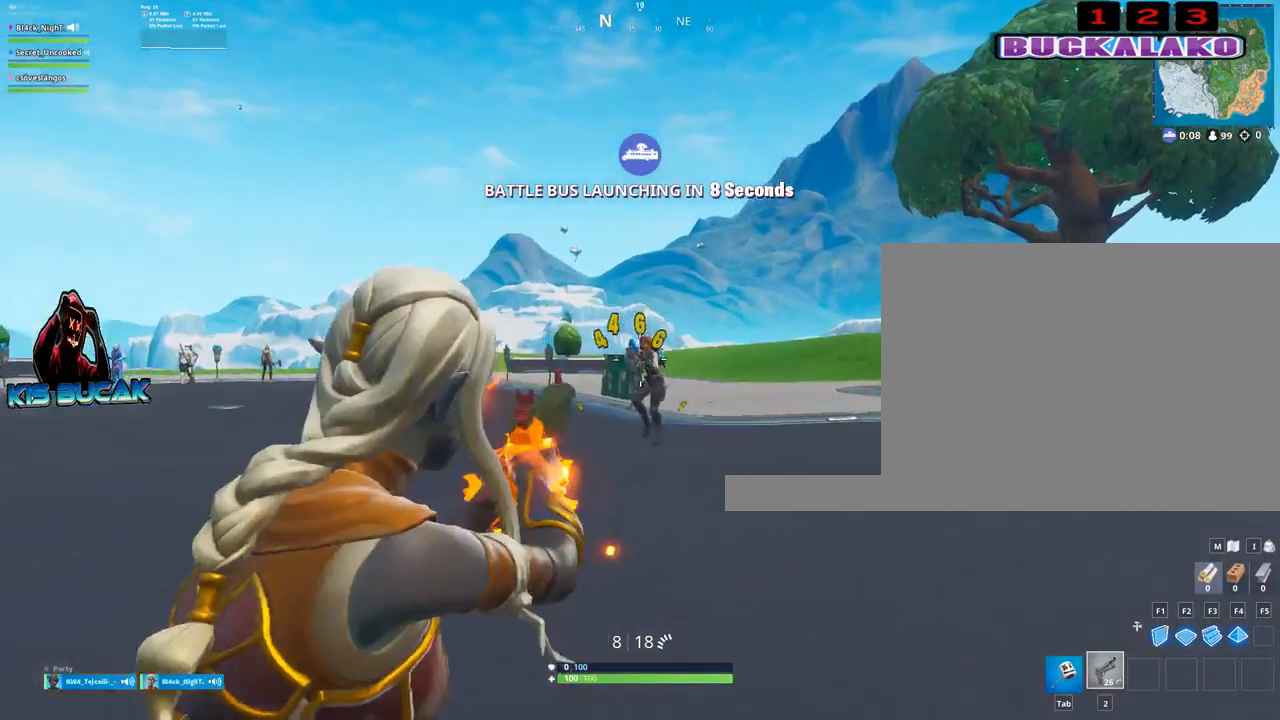
{"keys": ["a"], "mouse": ["left", "right"], "mouse_move": "up", "events": [[50, "mouse_left", "down"], [100, "w", "down"], [183, "mouse_left", "up"], [233, "a", "up"], [283, "a", "down"], [283, "mouse_left", "down"], [333, "w", "up"], [383, "mouse_left", "up"], [467, "mouse_left", "down"]]}
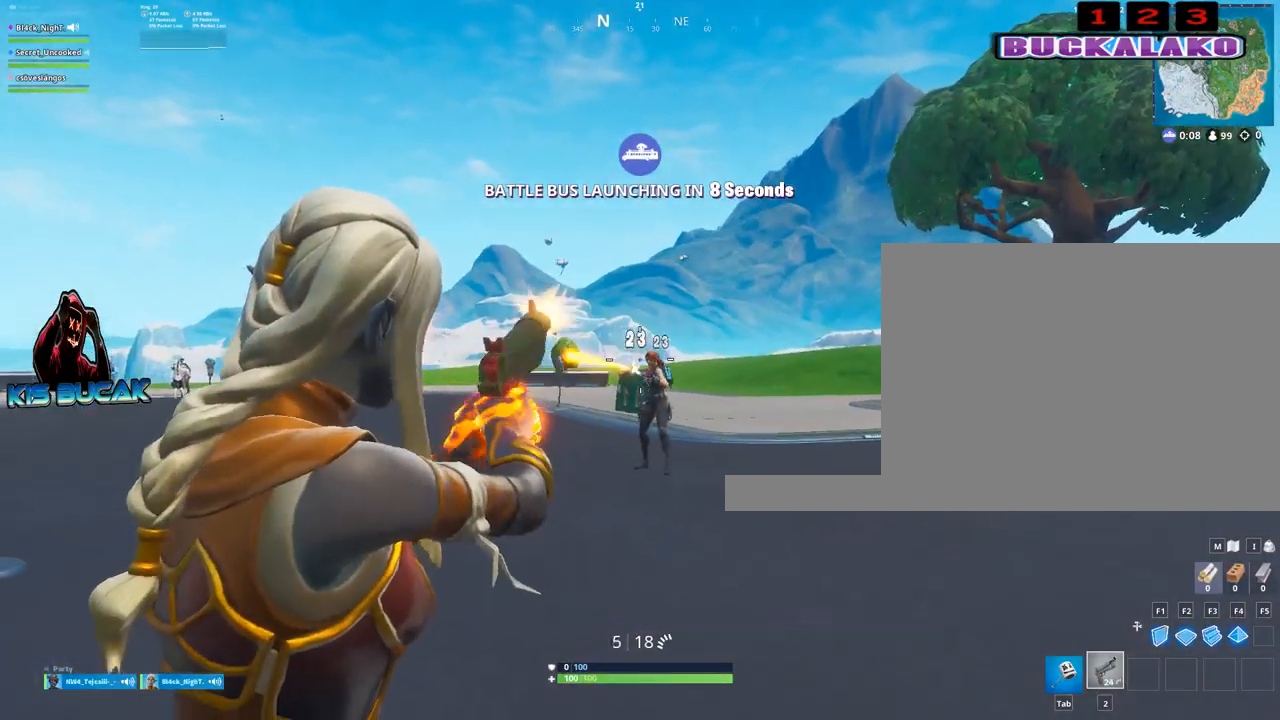
{"keys": ["a"], "mouse": ["right"], "mouse_move": "right", "events": [[67, "mouse_left", "up"], [117, "a", "up"], [117, "d", "down"], [200, "mouse_left", "down"], [250, "s", "down"], [300, "mouse_left", "up"], [350, "d", "up"], [383, "a", "down"], [433, "mouse_left", "down"], [433, "s", "up"], [483, "mouse_left", "up"]]}
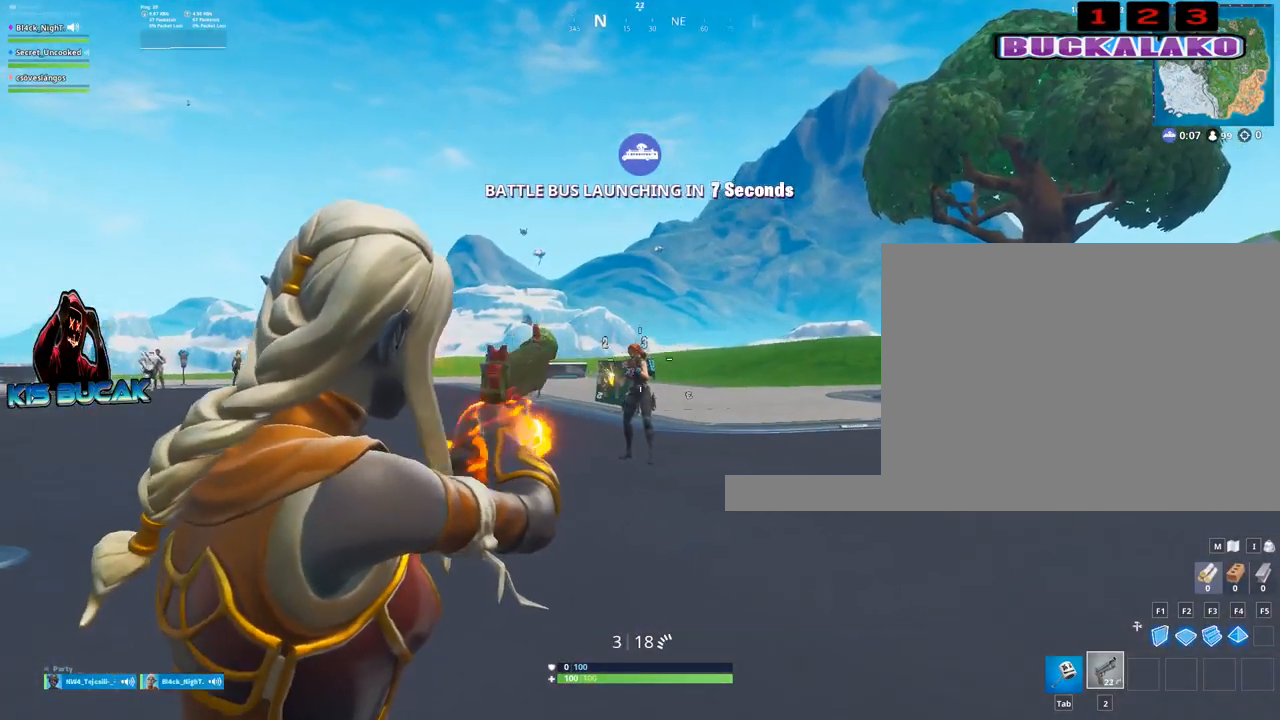
{"keys": ["a", "w"], "mouse": ["right"], "mouse_move": "still", "events": [[133, "a", "up"], [133, "mouse_left", "down"], [167, "mouse_left", "up"], [217, "w", "down"], [317, "mouse_left", "down"], [367, "a", "down"], [400, "mouse_left", "up"]]}
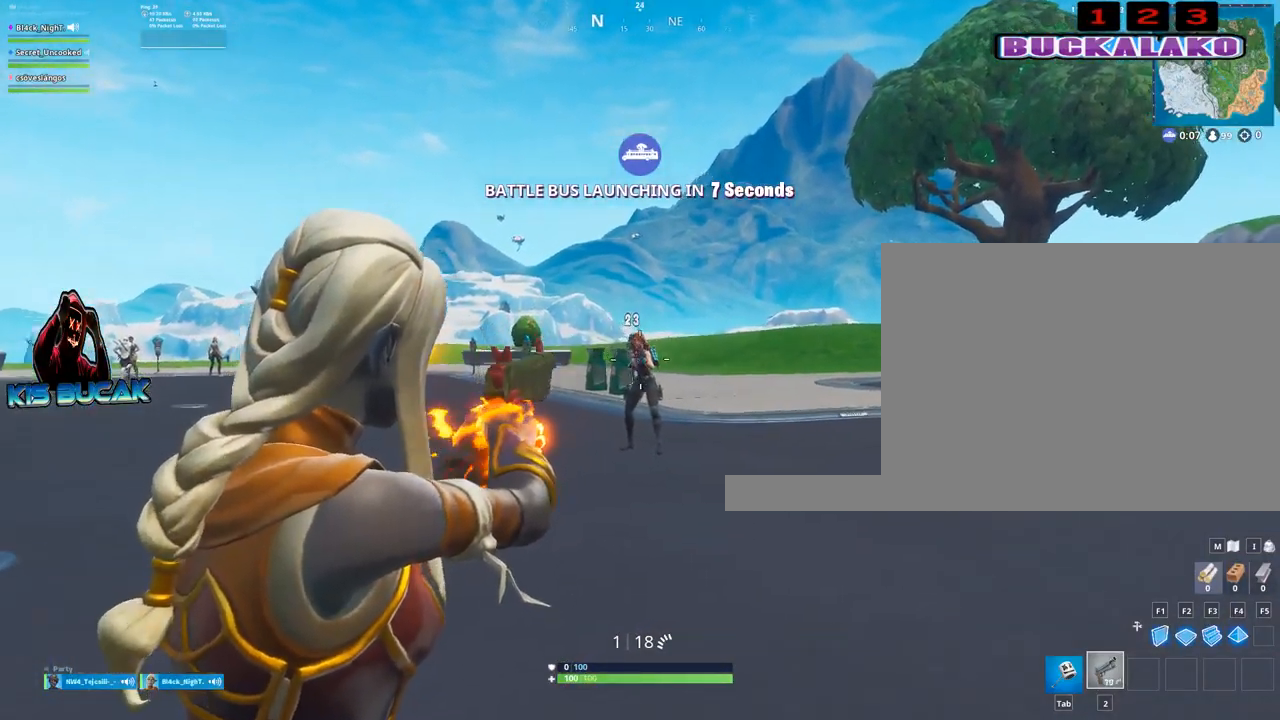
{"keys": ["a", "r", "w"], "mouse": [], "mouse_move": "right", "events": [[50, "mouse_left", "down"], [50, "space", "down"], [133, "mouse_left", "up"], [183, "space", "up"], [233, "mouse_right", "up"], [467, "r", "down"]]}
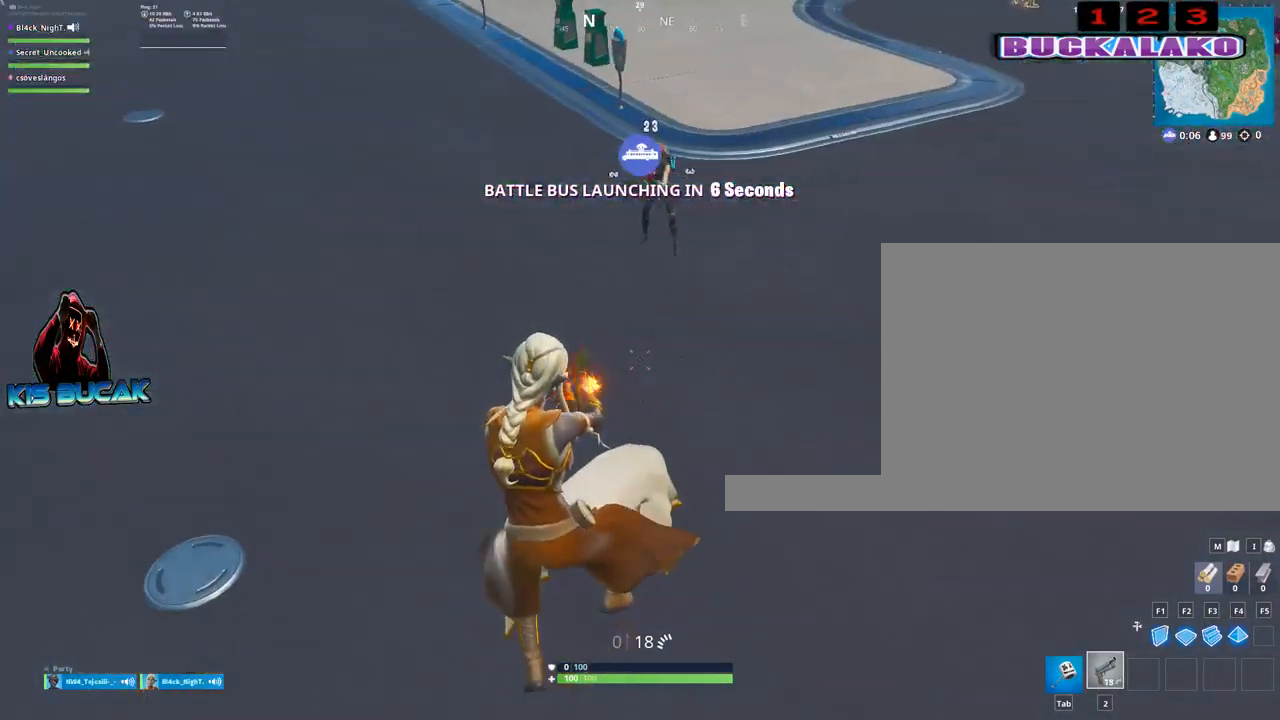
{"keys": ["w"], "mouse": [], "mouse_move": "left", "events": [[67, "a", "up"], [67, "r", "up"], [200, "r", "down"], [250, "r", "up"]]}
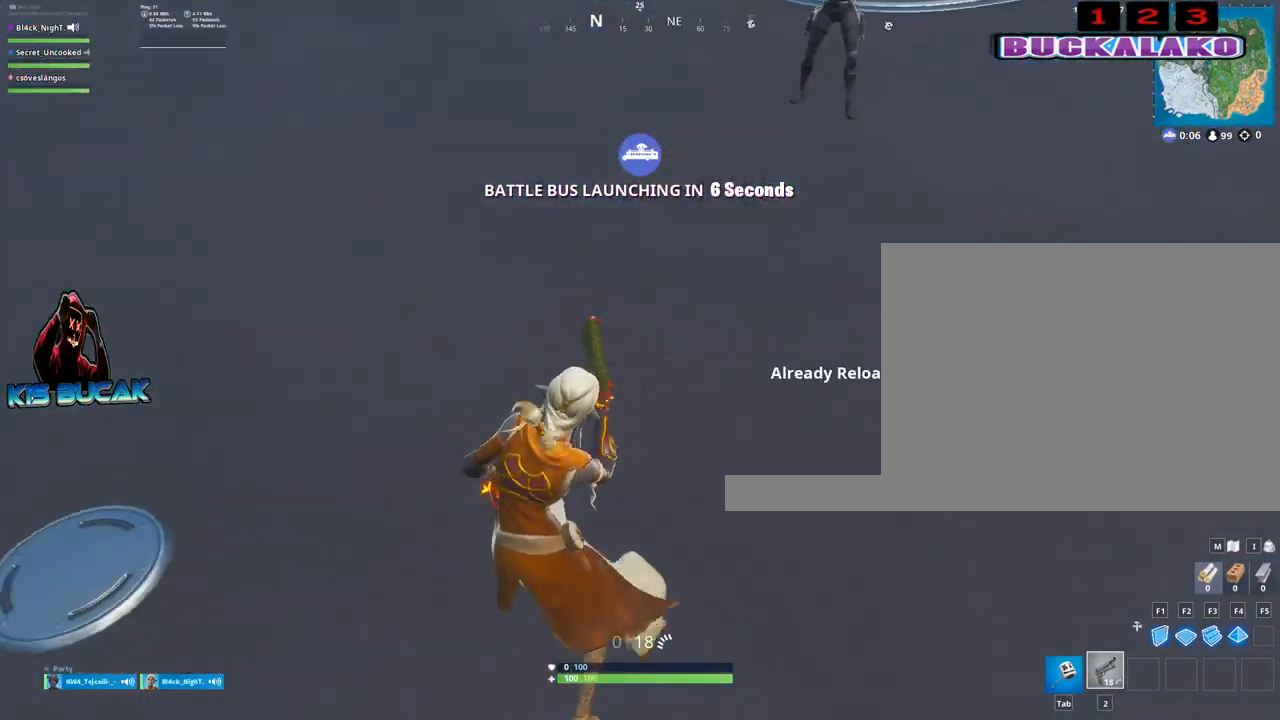
{"keys": ["w"], "mouse": [], "mouse_move": "up-right", "events": [[83, "a", "down"], [317, "space", "down"], [400, "space", "up"], [500, "a", "up"]]}
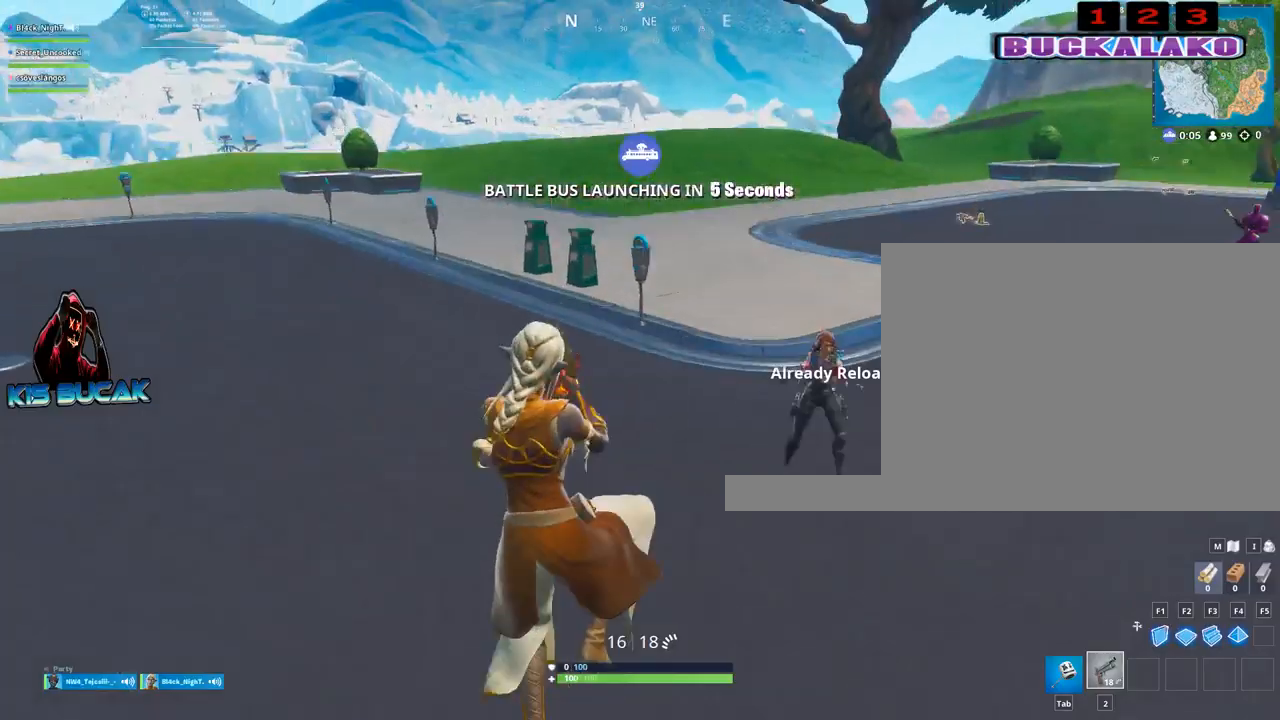
{"keys": ["w"], "mouse": [], "mouse_move": "still", "events": []}
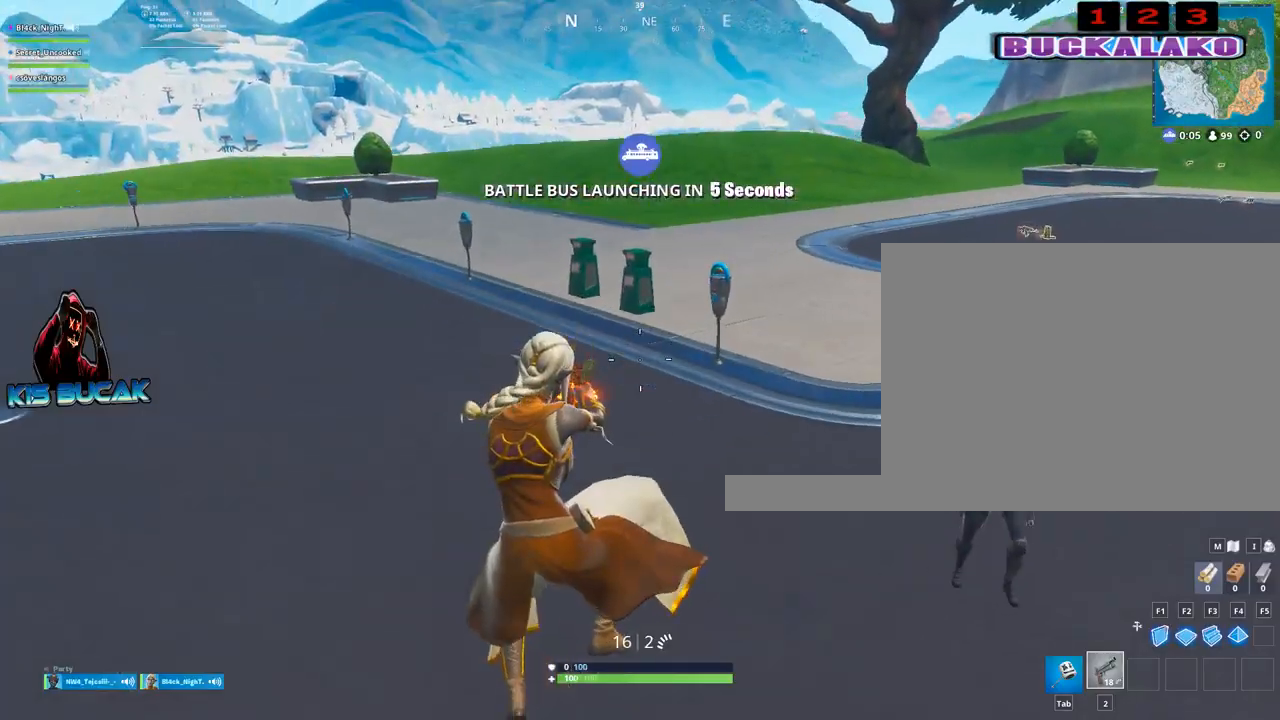
{"keys": ["a", "w"], "mouse": [], "mouse_move": "still", "events": [[383, "a", "down"]]}
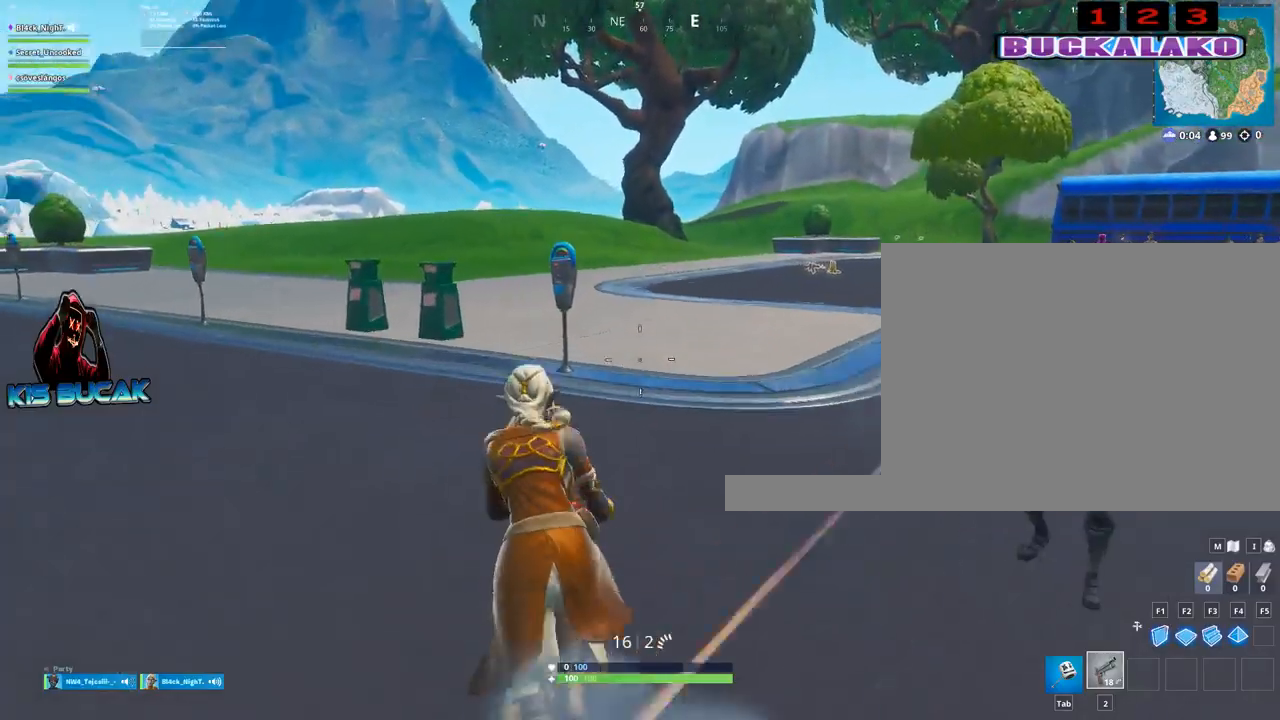
{"keys": ["w"], "mouse": [], "mouse_move": "still", "events": [[33, "space", "down"], [133, "space", "up"], [367, "a", "up"]]}
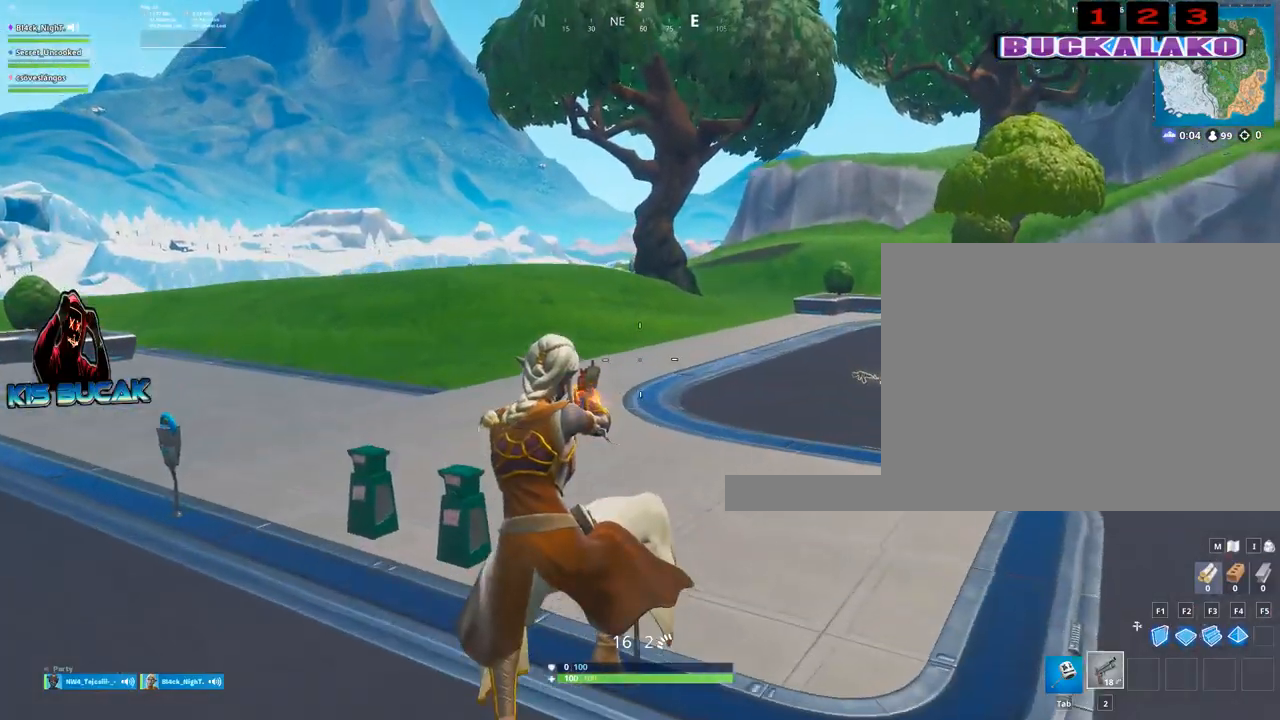
{"keys": ["a", "w"], "mouse": ["left"], "mouse_move": "right", "events": [[50, "tab", "down"], [133, "tab", "up"], [383, "mouse_left", "down"], [417, "a", "down"]]}
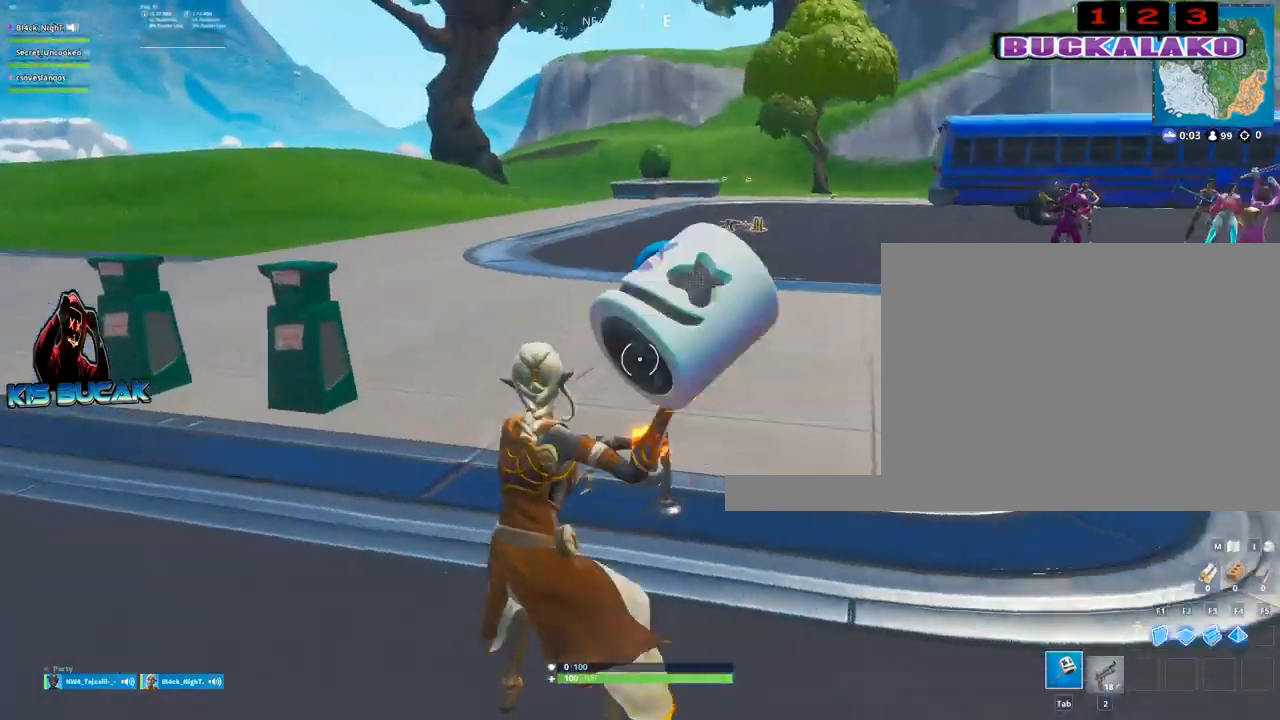
{"keys": ["d"], "mouse": ["left"], "mouse_move": "up-right", "events": [[350, "d", "down"], [433, "a", "up"], [433, "w", "up"]]}
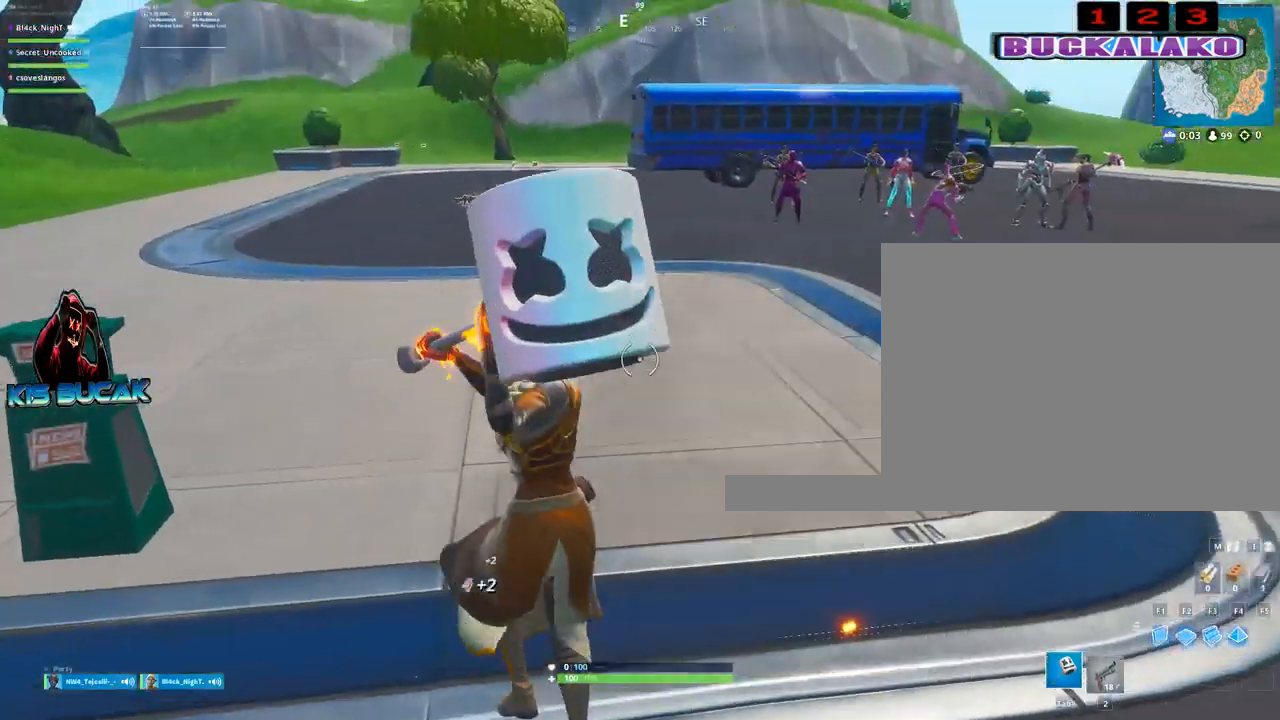
{"keys": ["w"], "mouse": [], "mouse_move": "left", "events": [[33, "a", "down"], [33, "d", "up"], [33, "w", "down"], [133, "mouse_left", "up"], [400, "a", "up"]]}
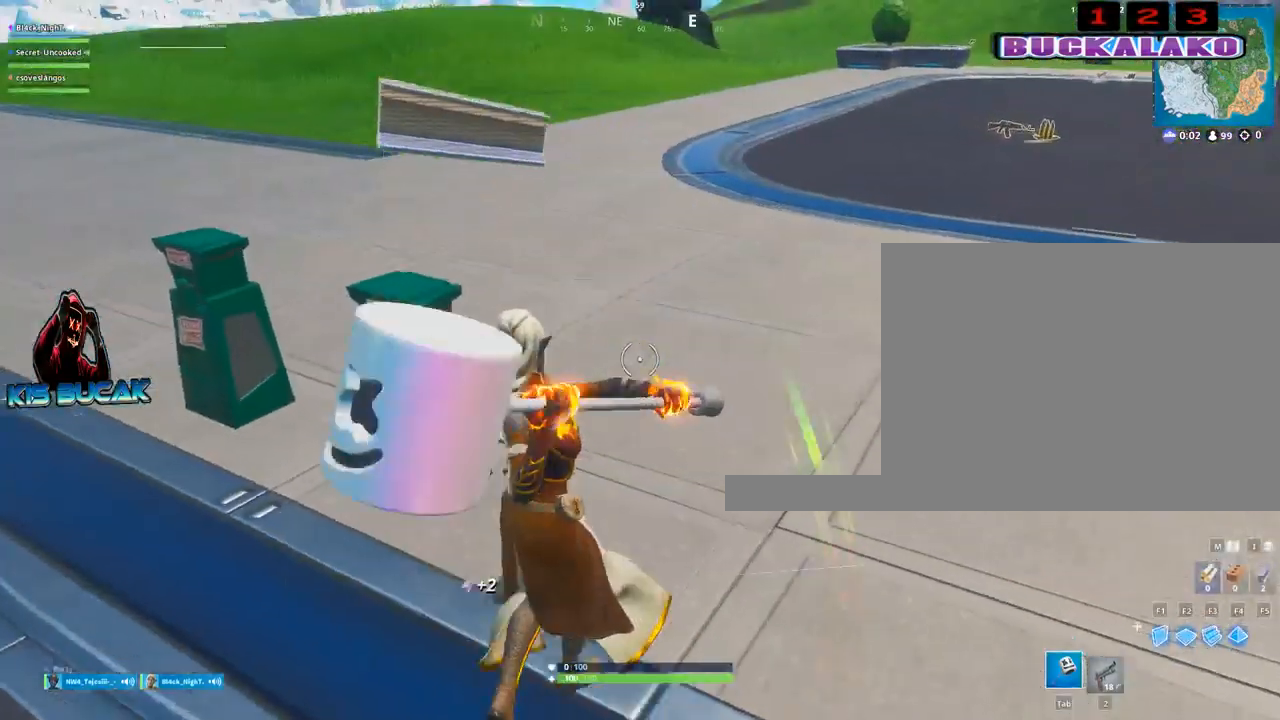
{"keys": ["2", "w"], "mouse": [], "mouse_move": "right", "events": [[383, "2", "down"]]}
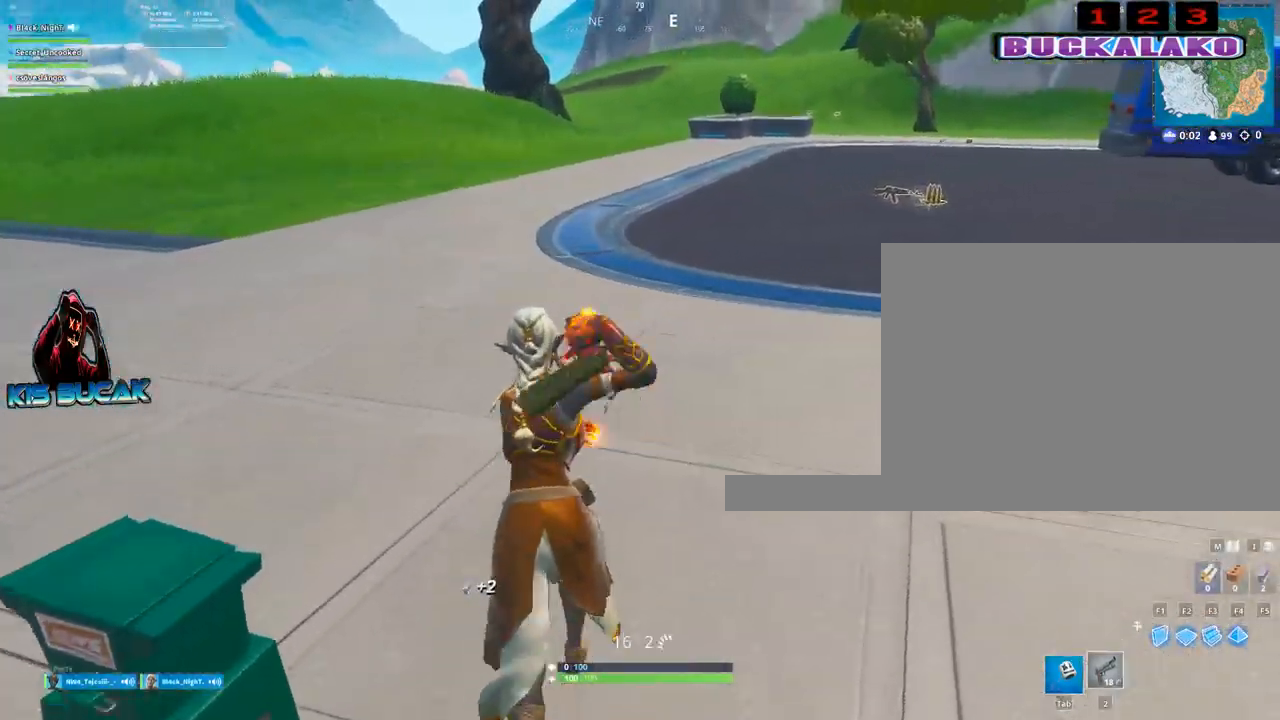
{"keys": ["r", "space", "w"], "mouse": [], "mouse_move": "up-right", "events": [[67, "2", "up"], [383, "space", "down"], [483, "r", "down"]]}
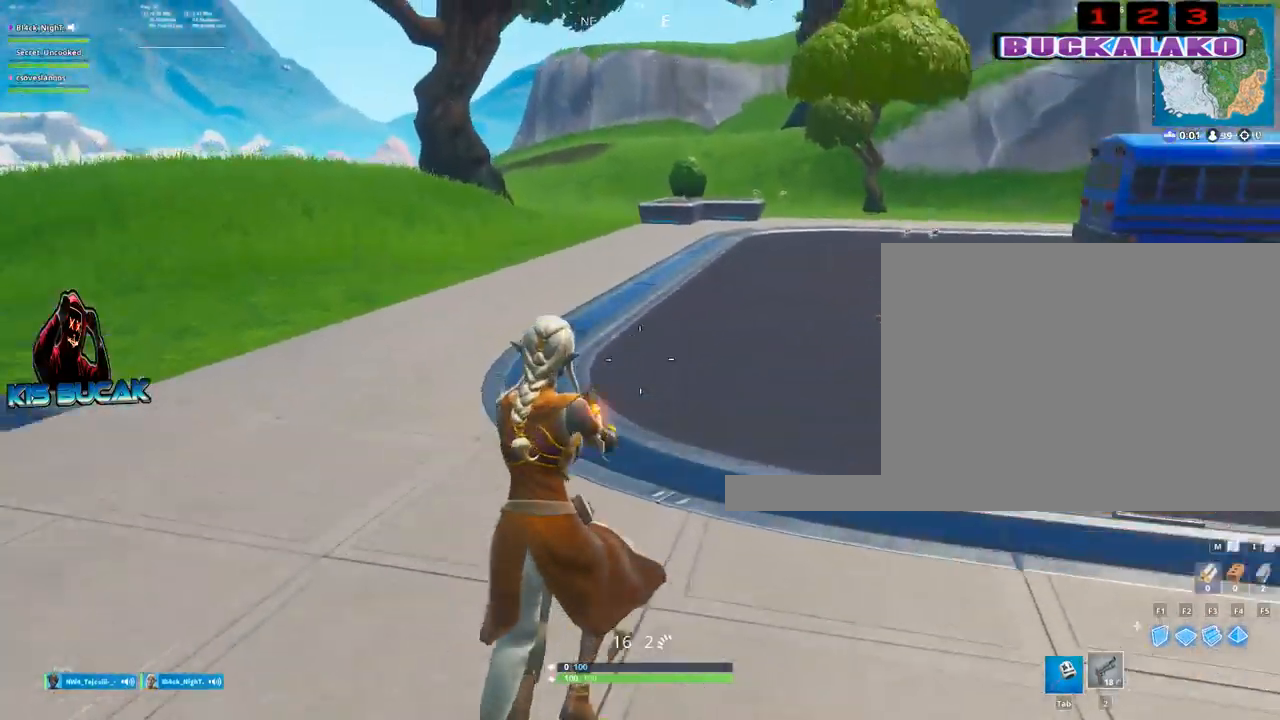
{"keys": ["w"], "mouse": [], "mouse_move": "still", "events": [[33, "space", "up"], [83, "r", "up"]]}
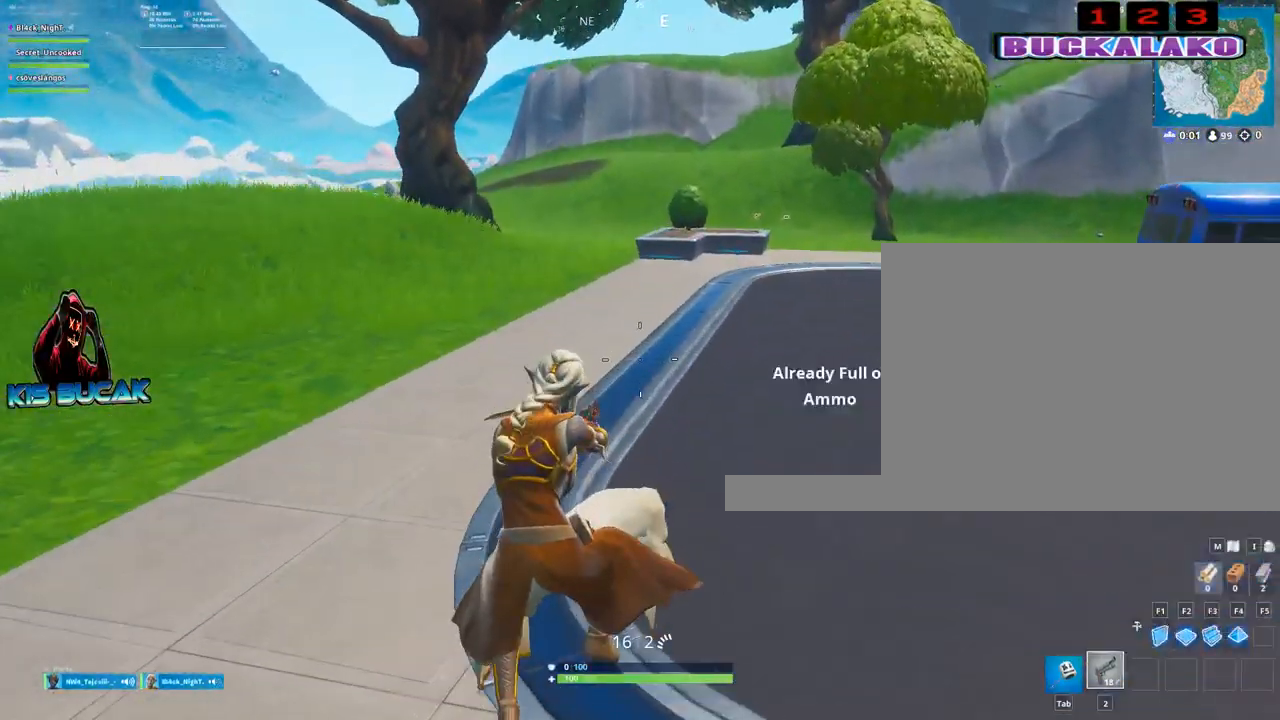
{"keys": ["w"], "mouse": [], "mouse_move": "right", "events": [[283, "tab", "down"], [333, "tab", "up"]]}
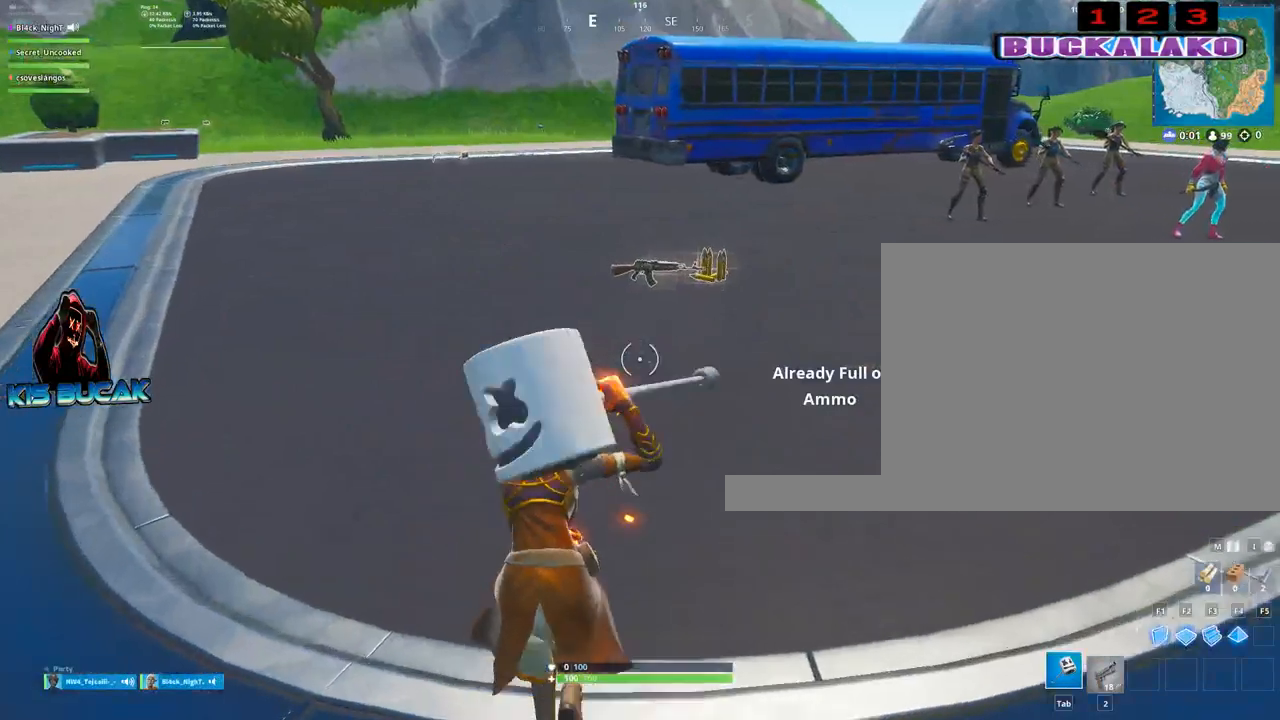
{"keys": ["w"], "mouse": [], "mouse_move": "still", "events": [[67, "d", "down"], [150, "d", "up"]]}
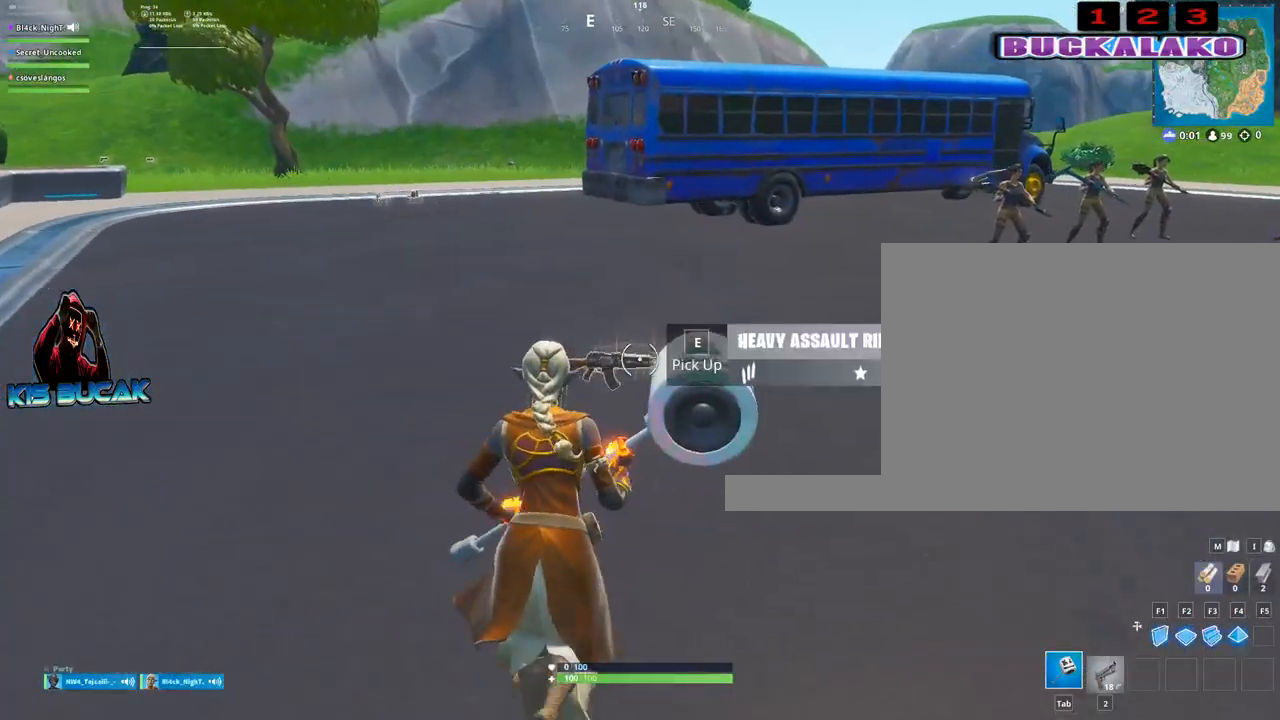
{"keys": ["a", "e"], "mouse": [], "mouse_move": "left", "events": [[33, "e", "down"], [117, "e", "up"], [217, "e", "down"], [267, "w", "up"], [317, "a", "down"], [317, "e", "up"], [500, "e", "down"]]}
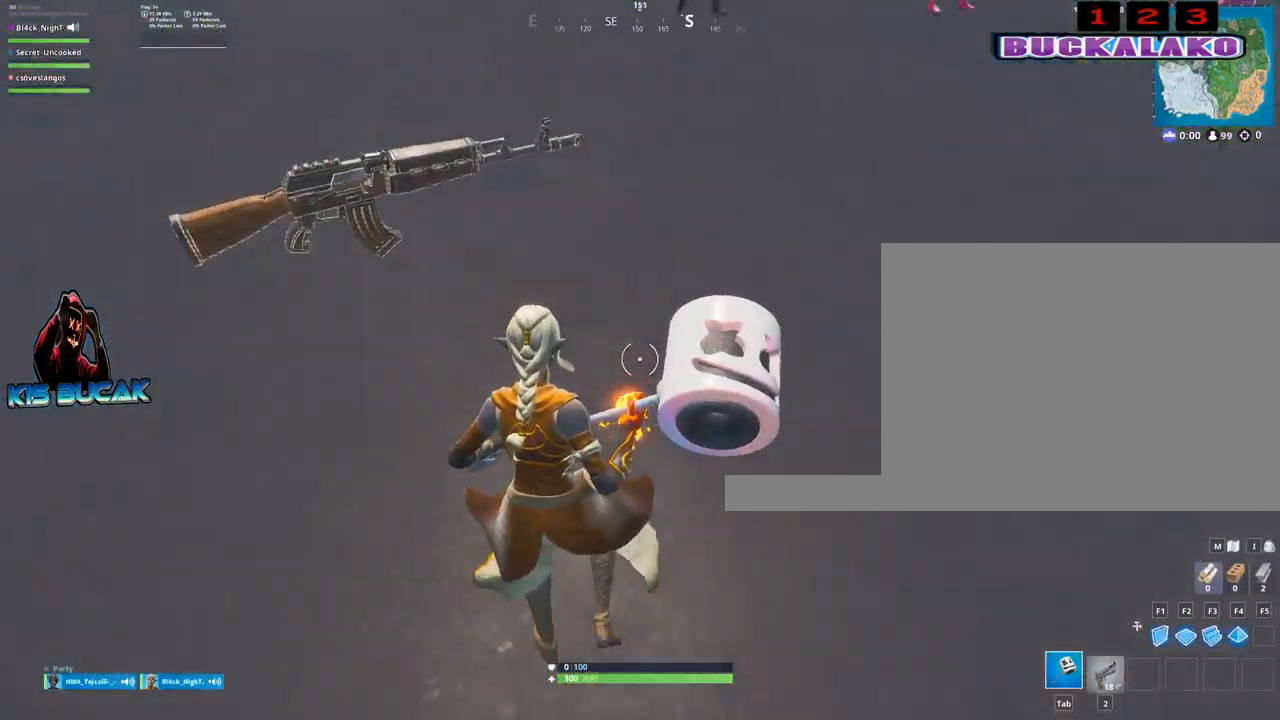
{"keys": ["w"], "mouse": [], "mouse_move": "left", "events": [[100, "e", "up"], [100, "w", "down"], [333, "space", "down"], [383, "a", "up"], [467, "space", "up"]]}
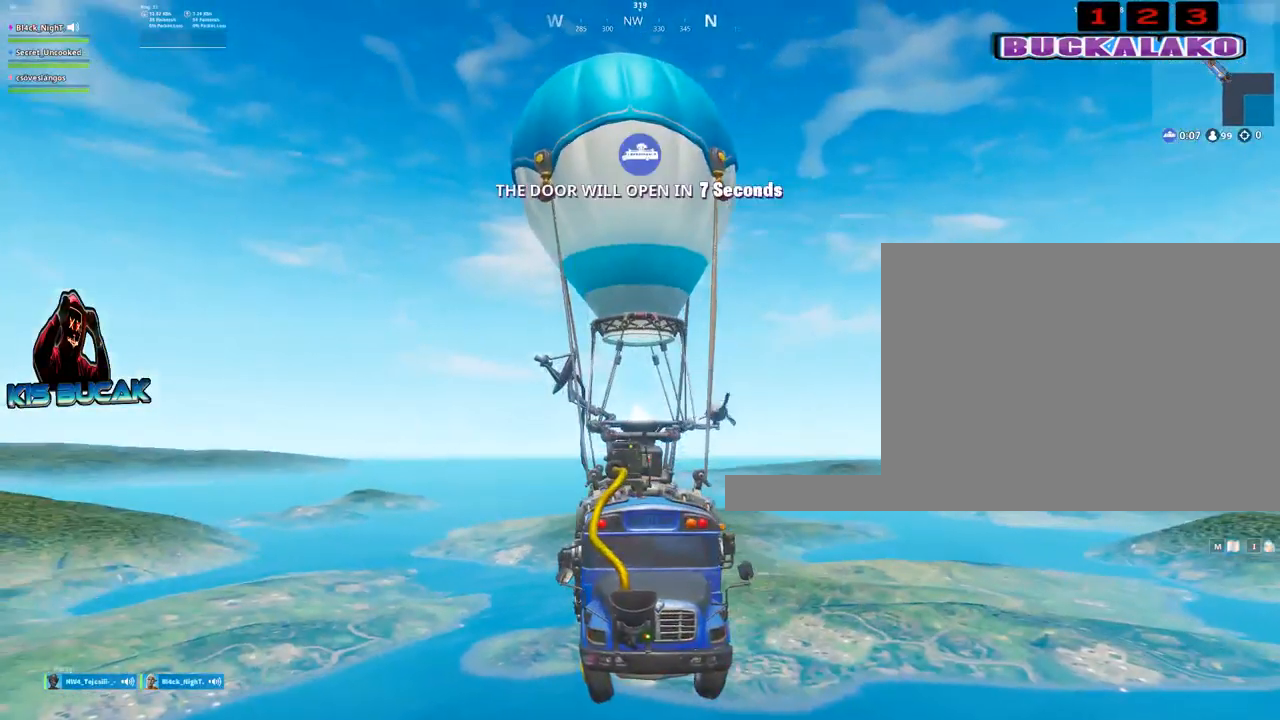
{"keys": [], "mouse": [], "mouse_move": "still", "events": [[200, "w", "up"]]}